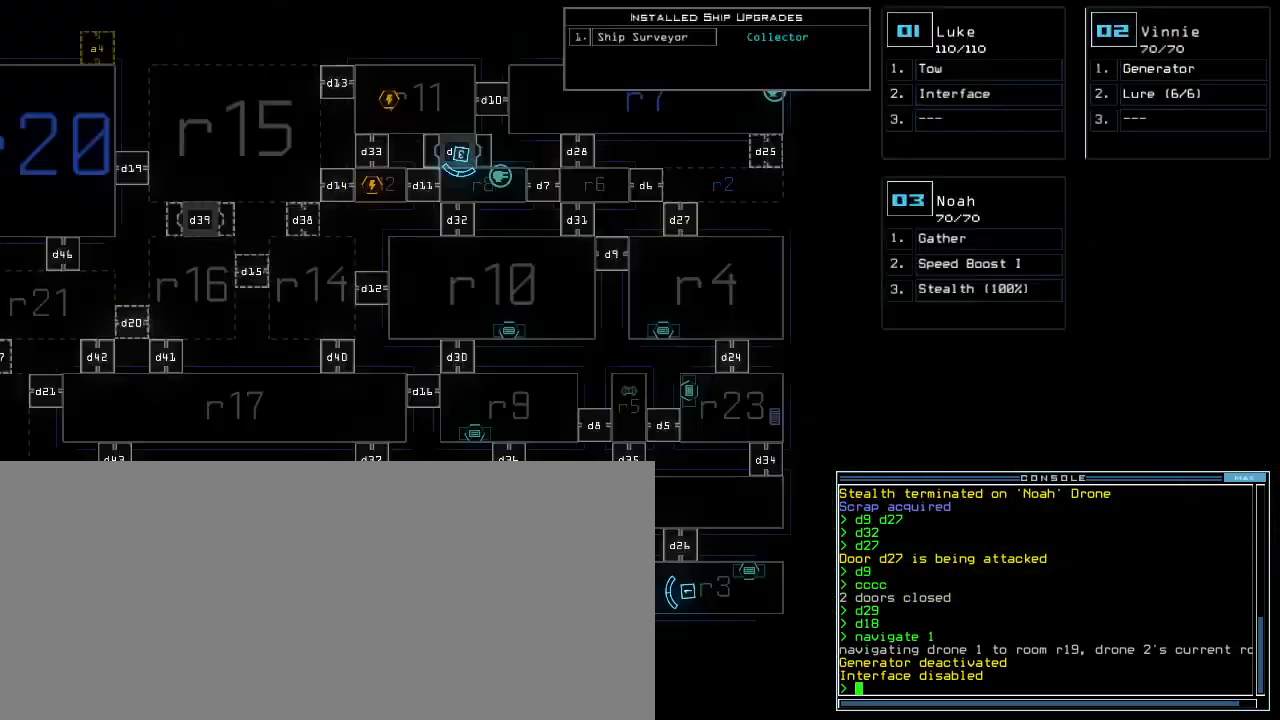
Gameplay with keyboard; each line is a JSON object with the keys held at the frame after it. "events" lists presses ("down") and releases ("up") of ".", "0", "1", "2", "3", "4", "5", "6", "7", "8", "9", "a", "b", "backspace", "c", "caps_lock", "comma", "ctrl_l", "ctrl_r", "d", "down", "e", "equals", "escape", "f", "f5", "g", "h", "i", "j", "k", "l", "left", "m", "minus", "n", "o", "p", "q", "quote", "r", "return", "right", "s", "semicolon", "shift_l", "shift_r", "space", "t", "tab", "tilde", "u", "up", "v", "w", "x", "y" and "z" between this image and that frame as [ms after this image, input, new state], when the widget could be followed in between. No other keys are recorded. Mouse input is not recorded.
{"keys": ["2"], "events": [[467, "2", "down"]]}
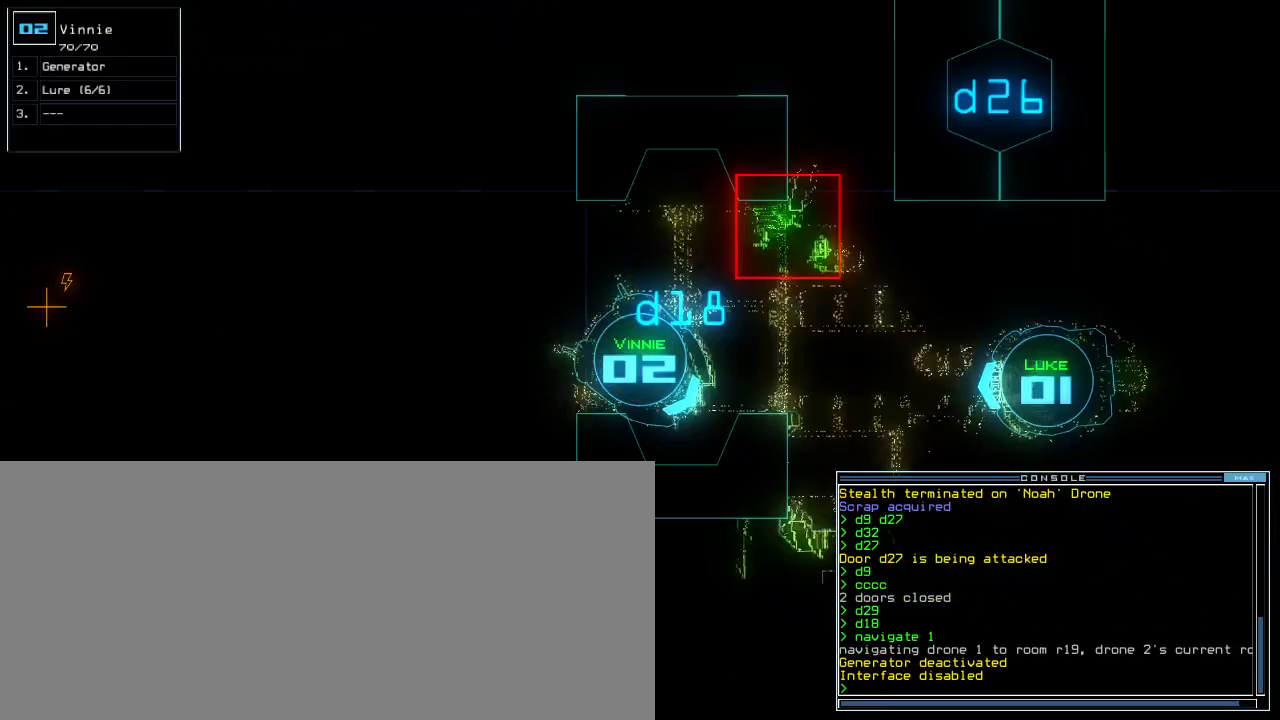
{"keys": ["up"], "events": [[33, "2", "up"], [100, "left", "down"], [250, "left", "up"], [500, "up", "down"]]}
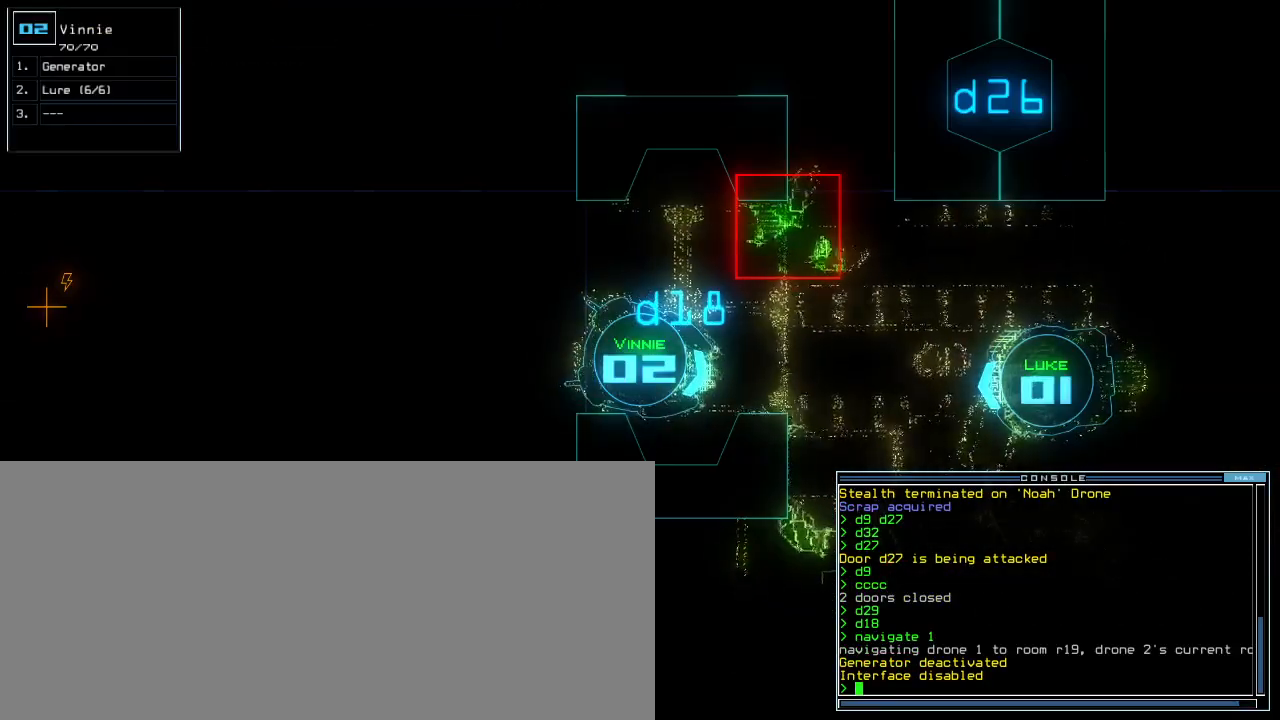
{"keys": [], "events": [[133, "up", "up"], [167, "left", "down"], [250, "left", "up"]]}
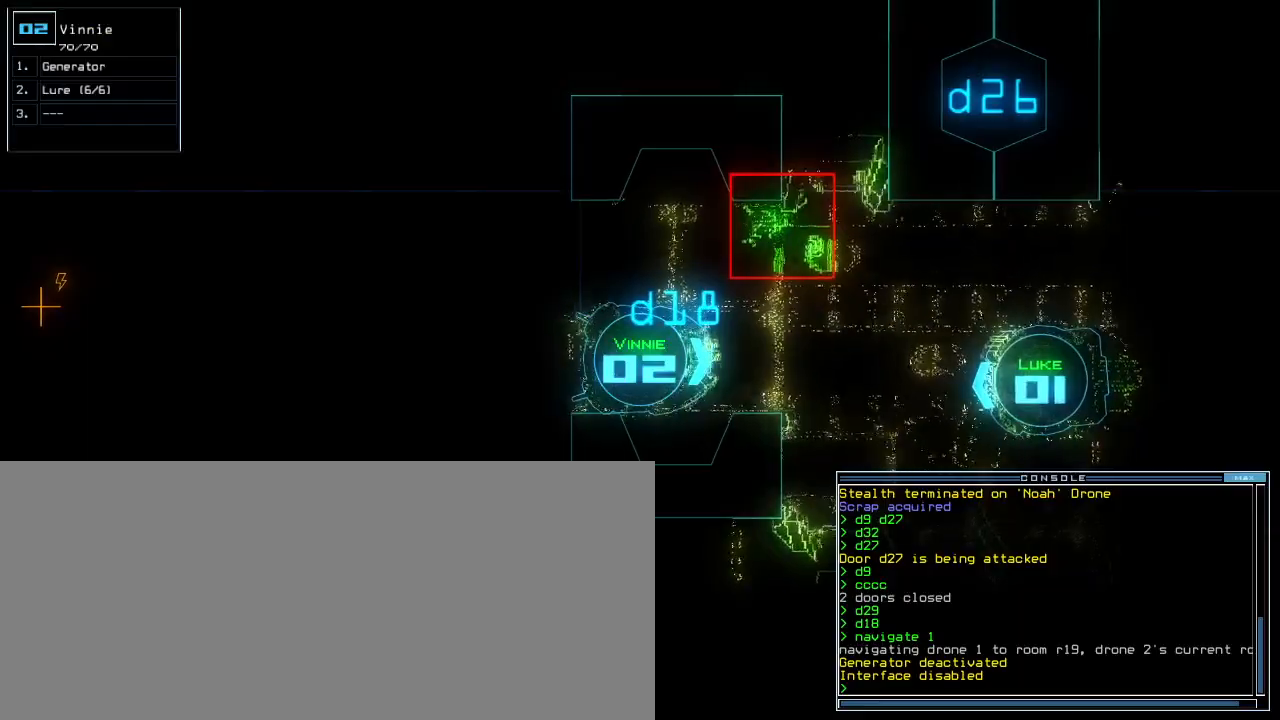
{"keys": [], "events": []}
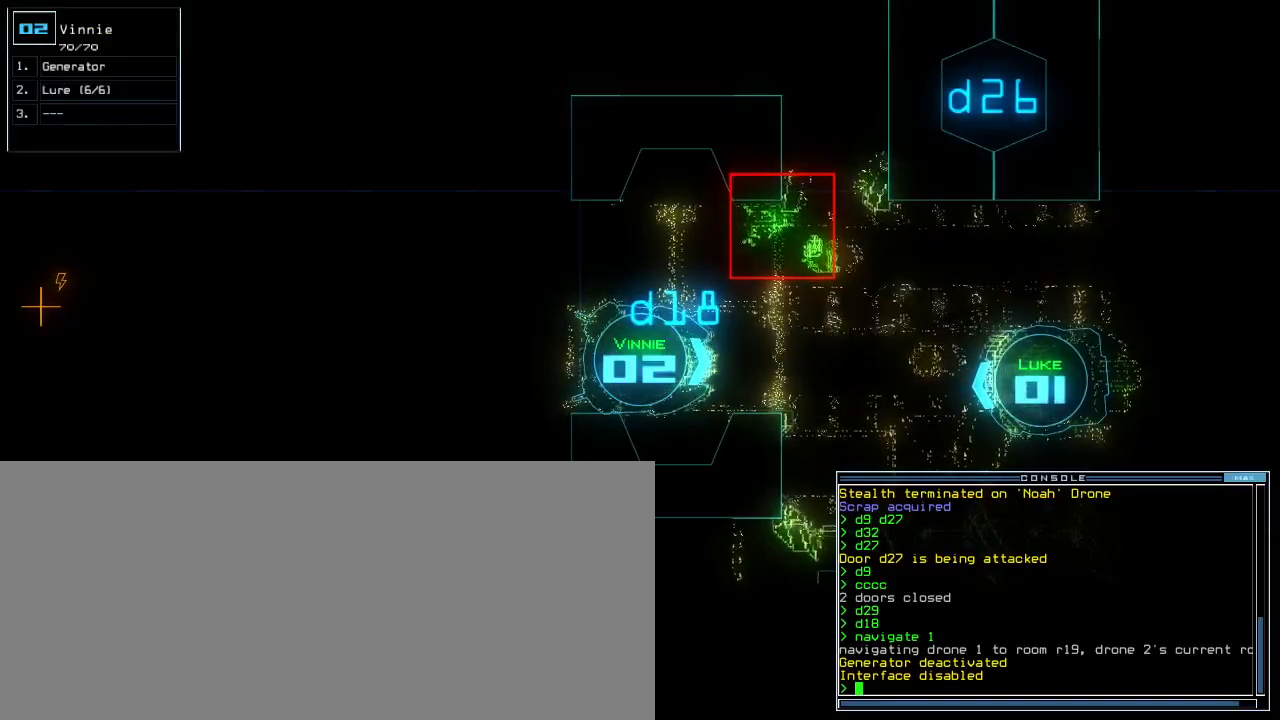
{"keys": ["left"], "events": [[33, "left", "down"]]}
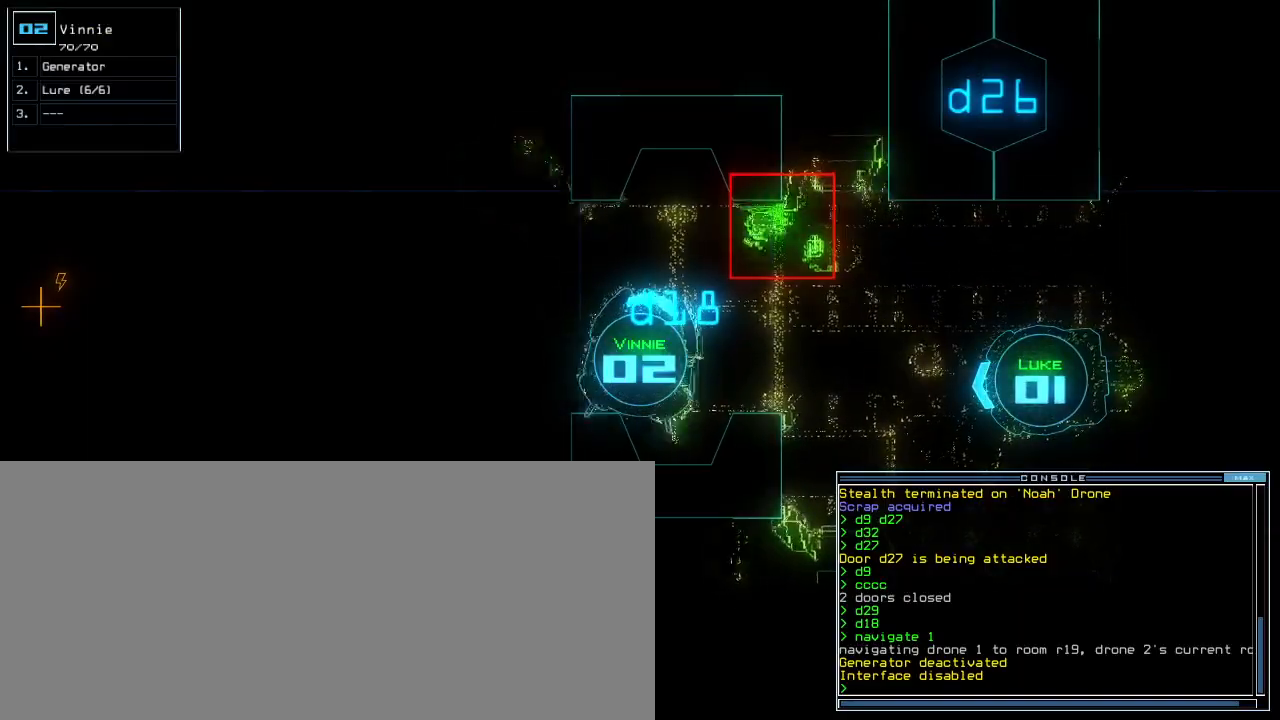
{"keys": ["left"], "events": []}
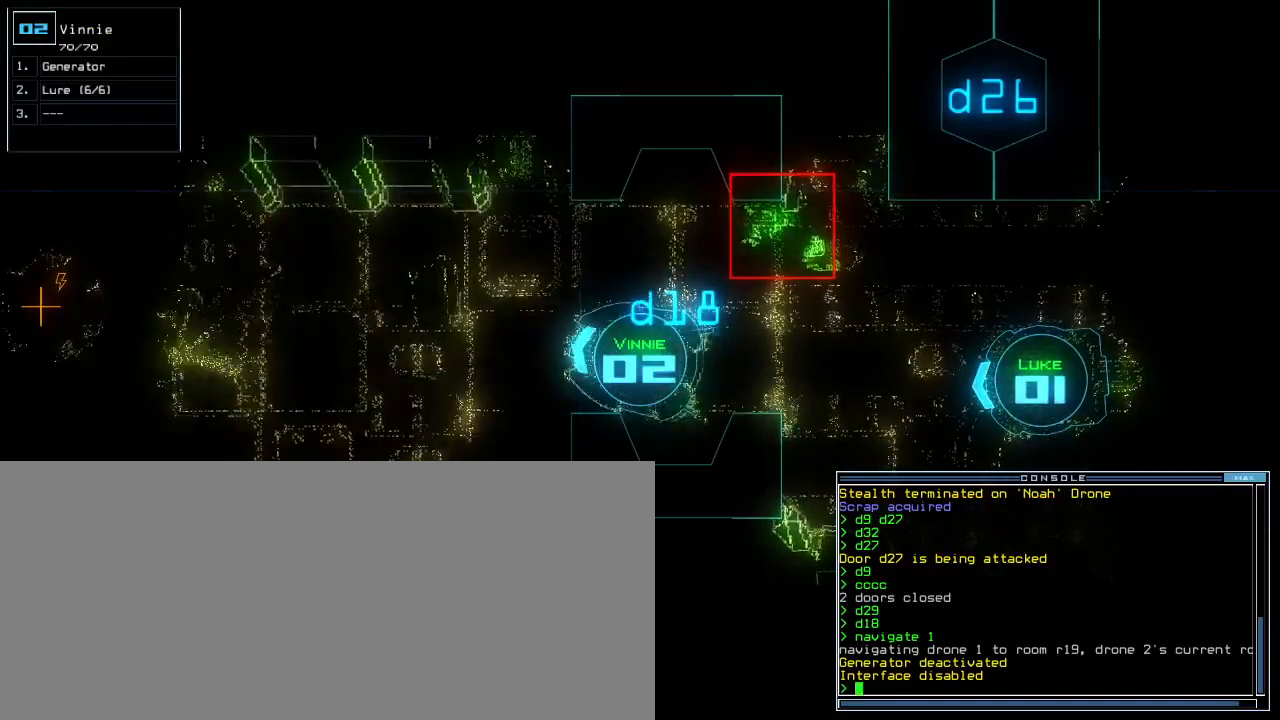
{"keys": ["up"], "events": [[17, "left", "up"], [167, "up", "down"], [233, "right", "down"], [350, "right", "up"]]}